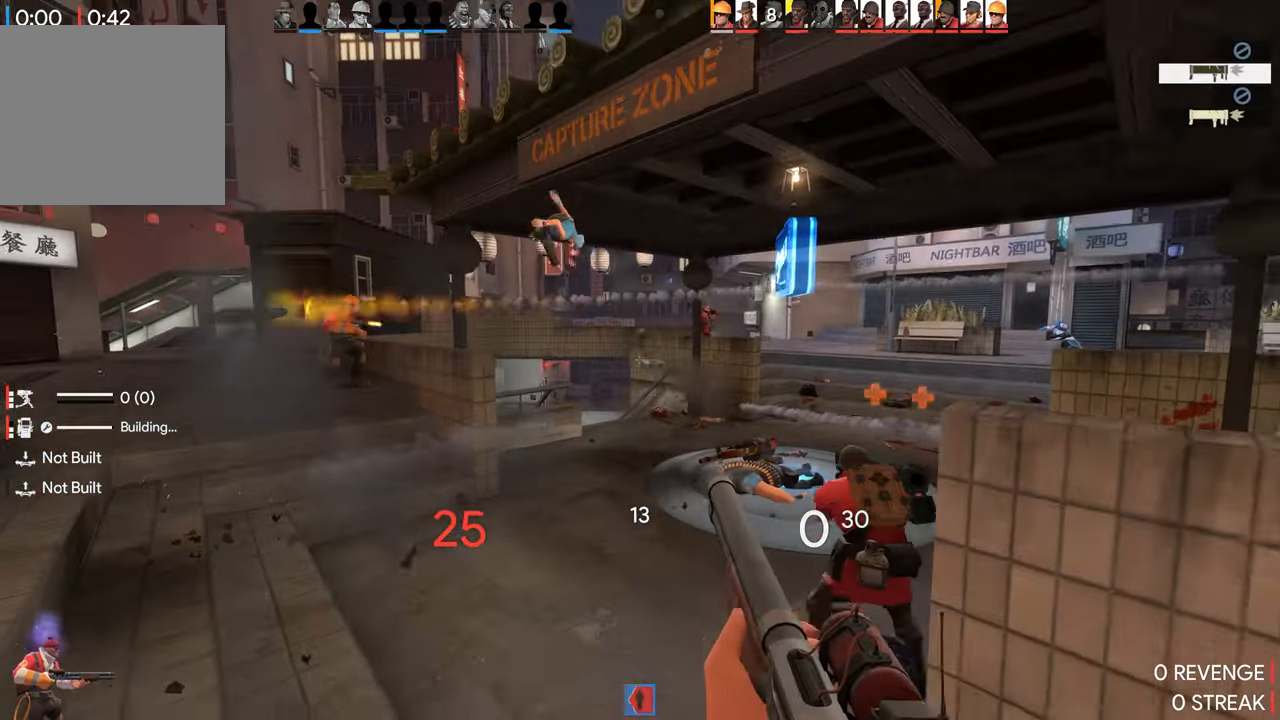
Gameplay with a controller (PlayStation layout); each line is a JSON object with the inputs held at the frame after it. "events" lists button and stick changes between this image and that frame as [ms after this image, input, new state], when the widget could be followed in between.
{"buttons": [], "left_stick": "right", "right_stick": "center", "events": [[366, "right_stick", "down-left"], [450, "right_stick", "center"]]}
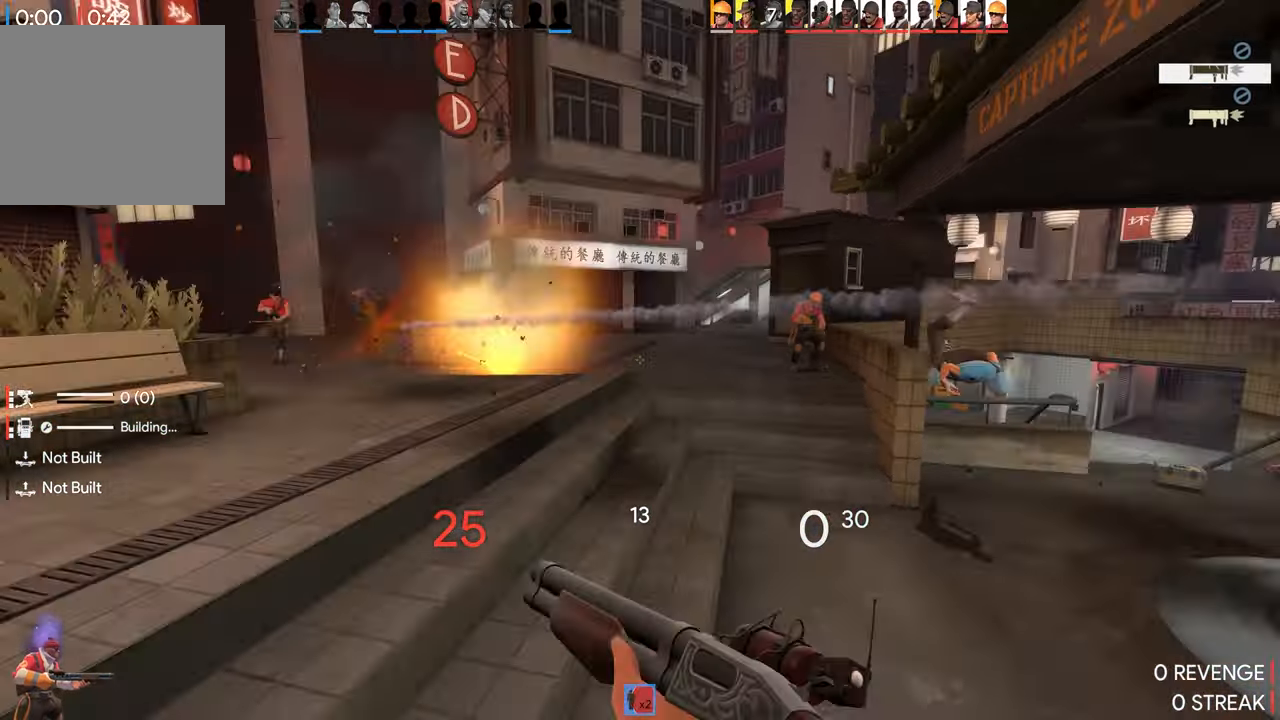
{"buttons": [], "left_stick": "up-right", "right_stick": "right", "events": [[16, "right_stick", "down-left"], [33, "left_stick", "up-right"], [133, "right_stick", "center"], [383, "right_stick", "right"]]}
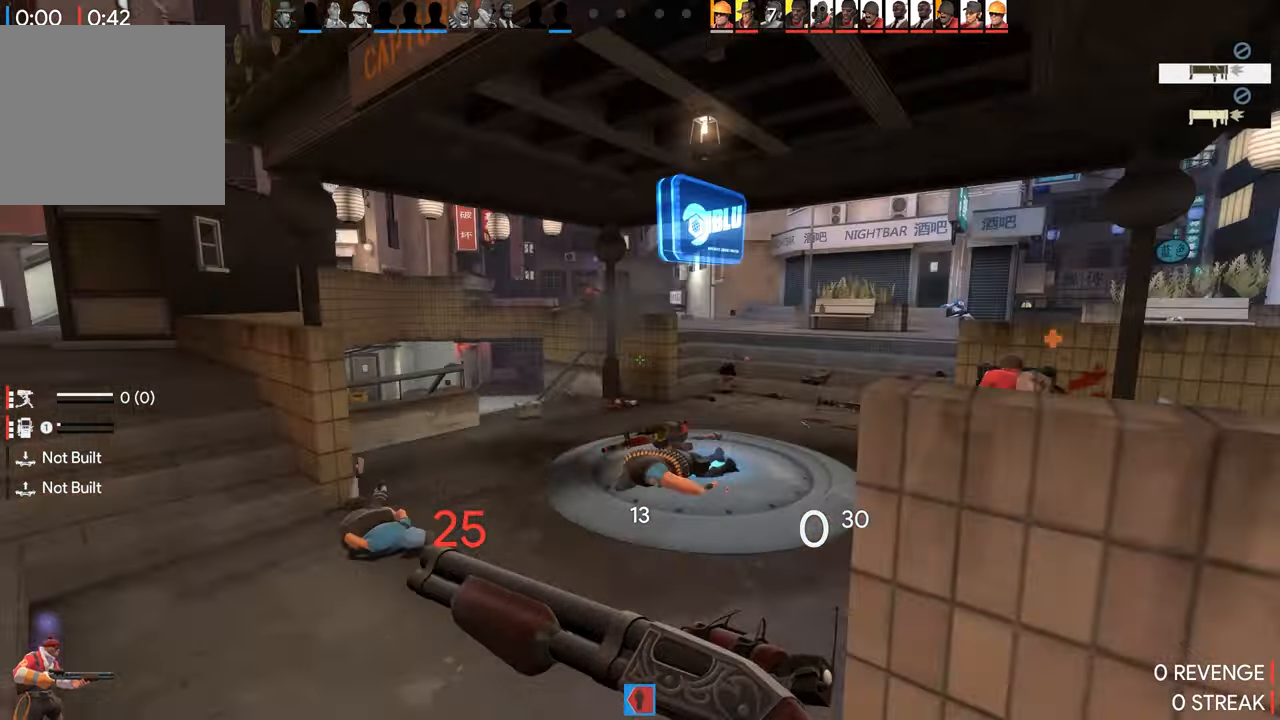
{"buttons": [], "left_stick": "right", "right_stick": "center"}
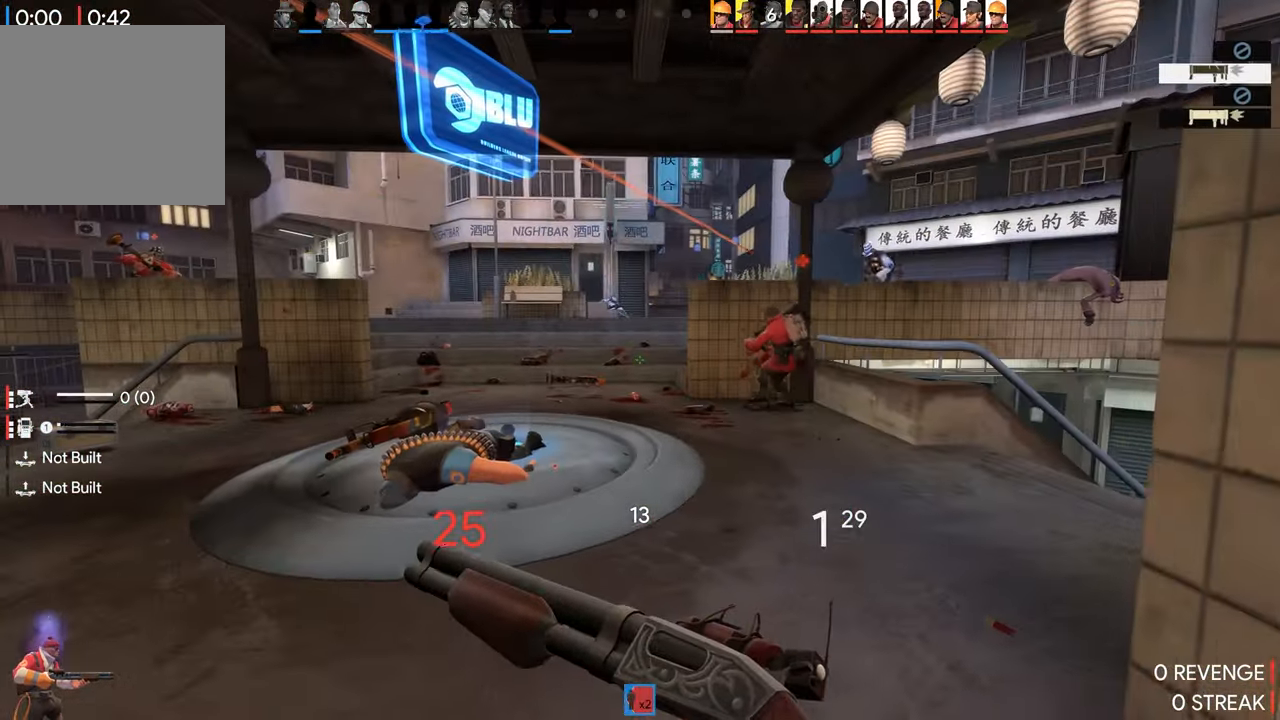
{"buttons": [], "left_stick": "center", "right_stick": "center", "events": [[283, "left_stick", "center"]]}
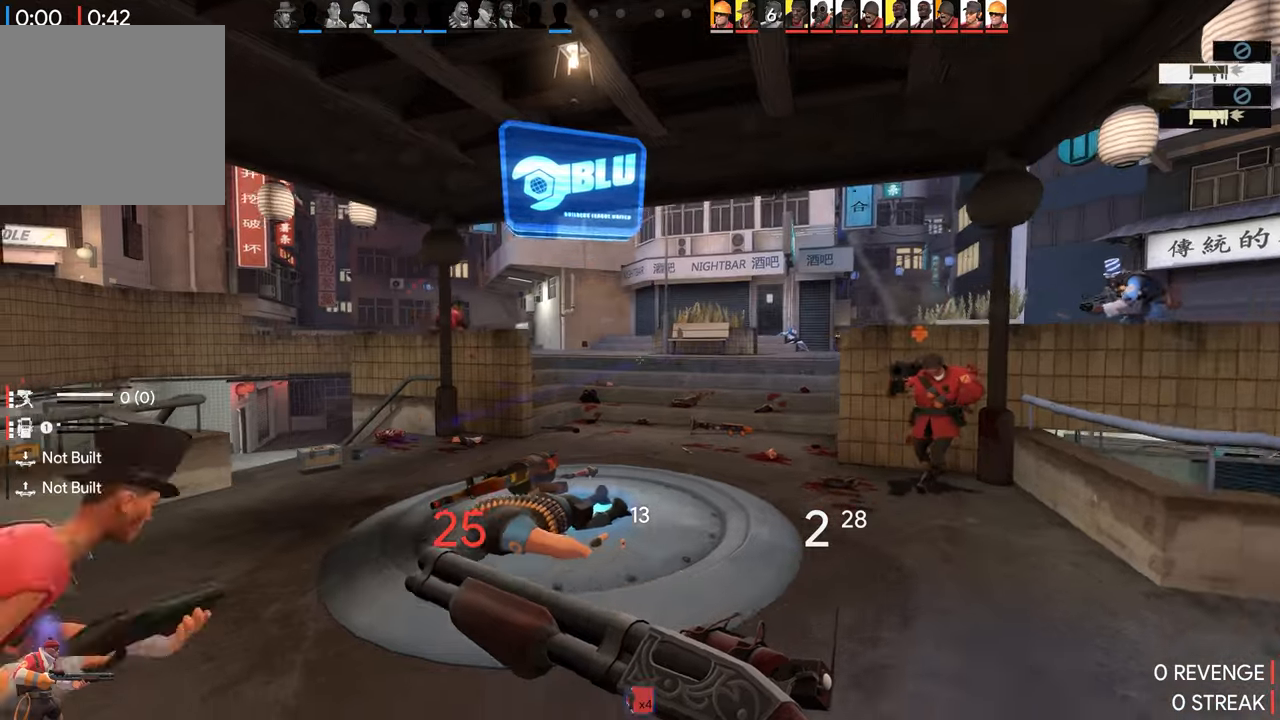
{"buttons": [], "left_stick": "center", "right_stick": "center", "events": []}
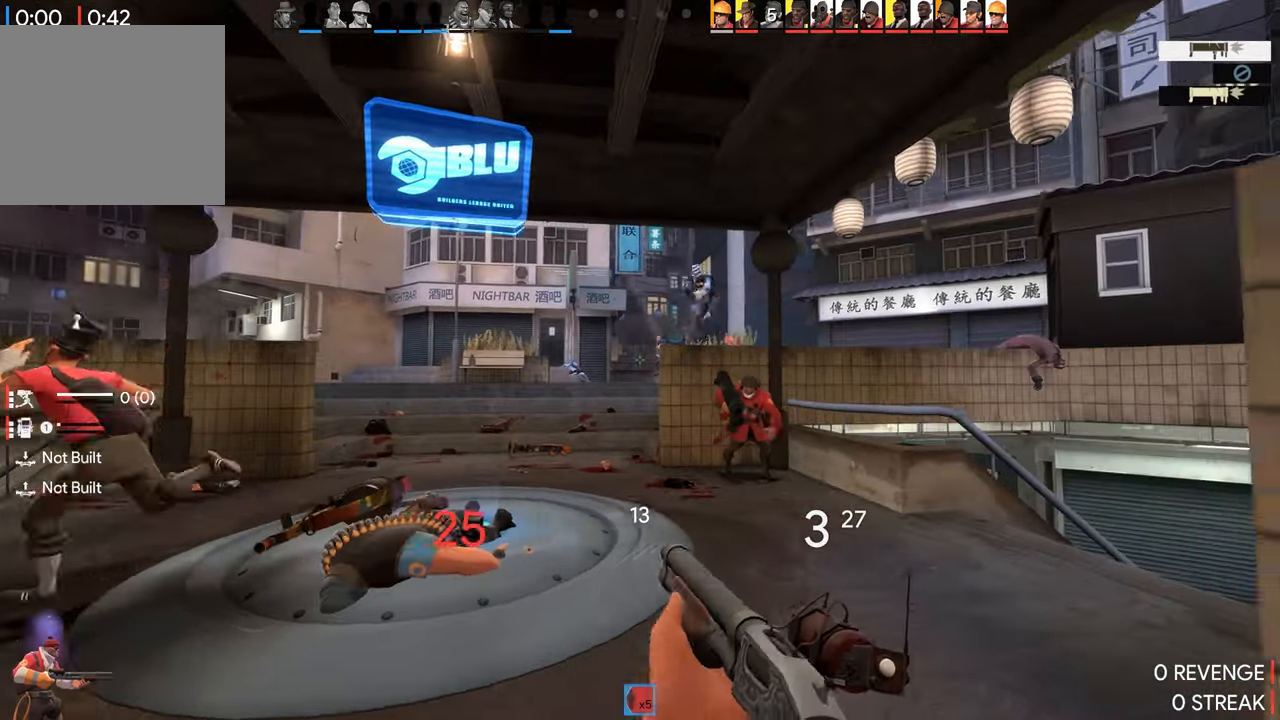
{"buttons": [], "left_stick": "center", "right_stick": "center", "events": [[117, "R2", "down"], [317, "R2", "up"]]}
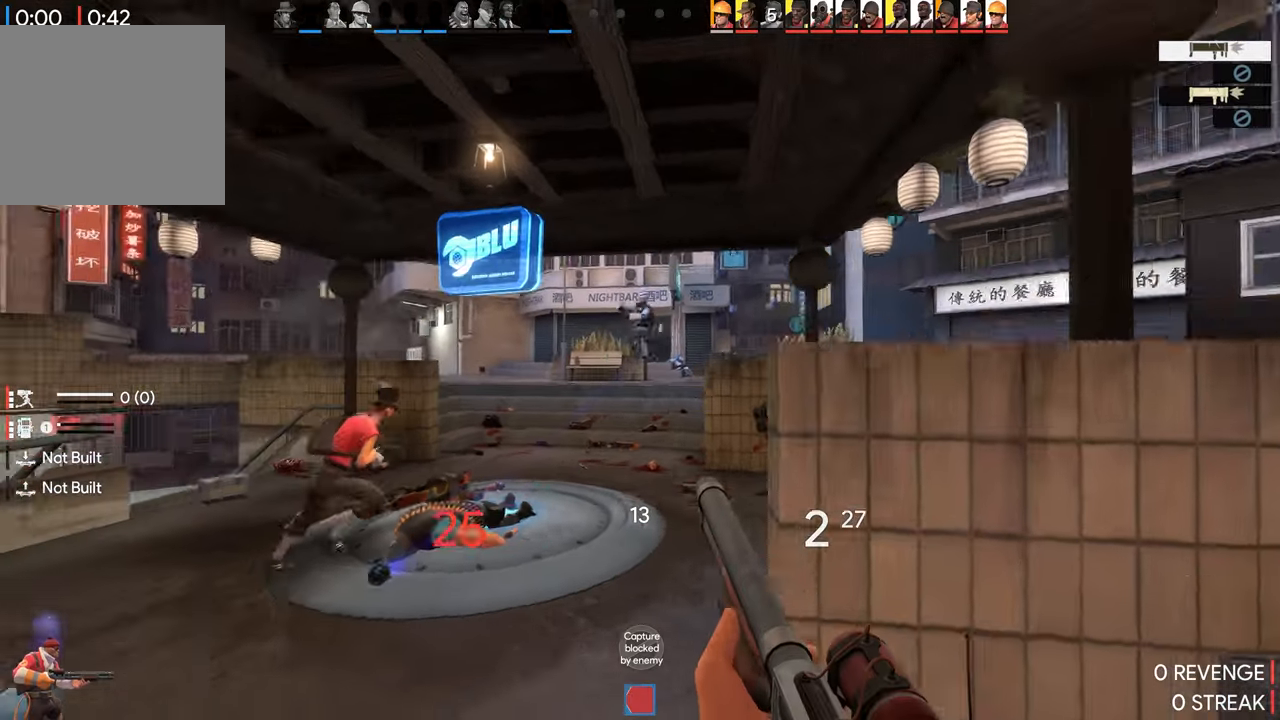
{"buttons": [], "left_stick": "center", "right_stick": "center", "events": [[217, "R2", "down"], [383, "R2", "up"]]}
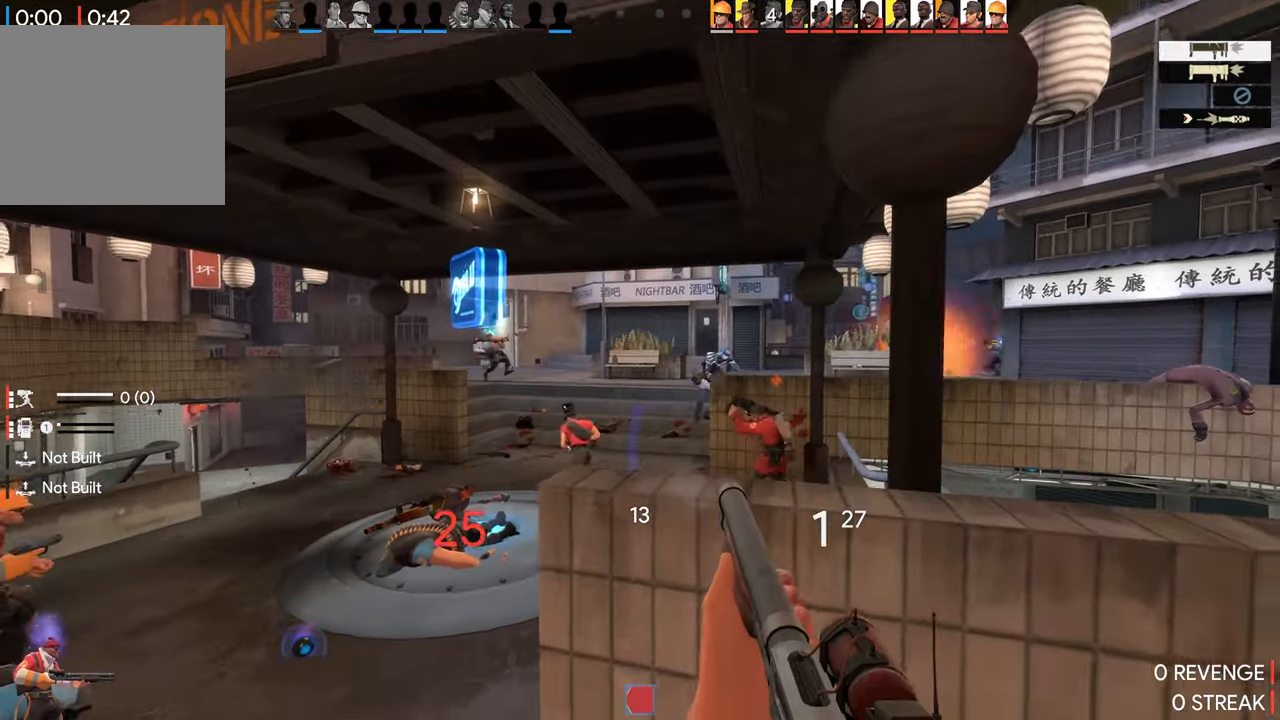
{"buttons": ["R2"], "left_stick": "center", "right_stick": "center", "events": [[467, "R2", "down"]]}
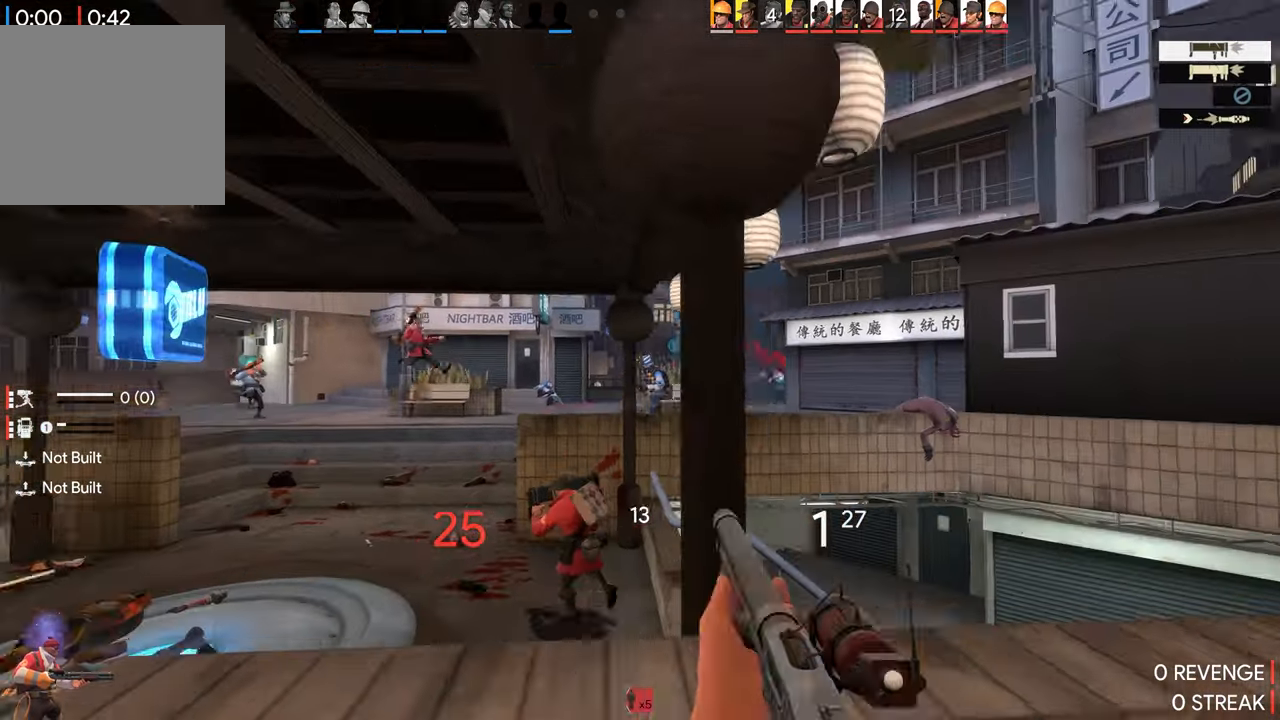
{"buttons": [], "left_stick": "left", "right_stick": "center", "events": [[100, "left_stick", "left"], [133, "R2", "up"]]}
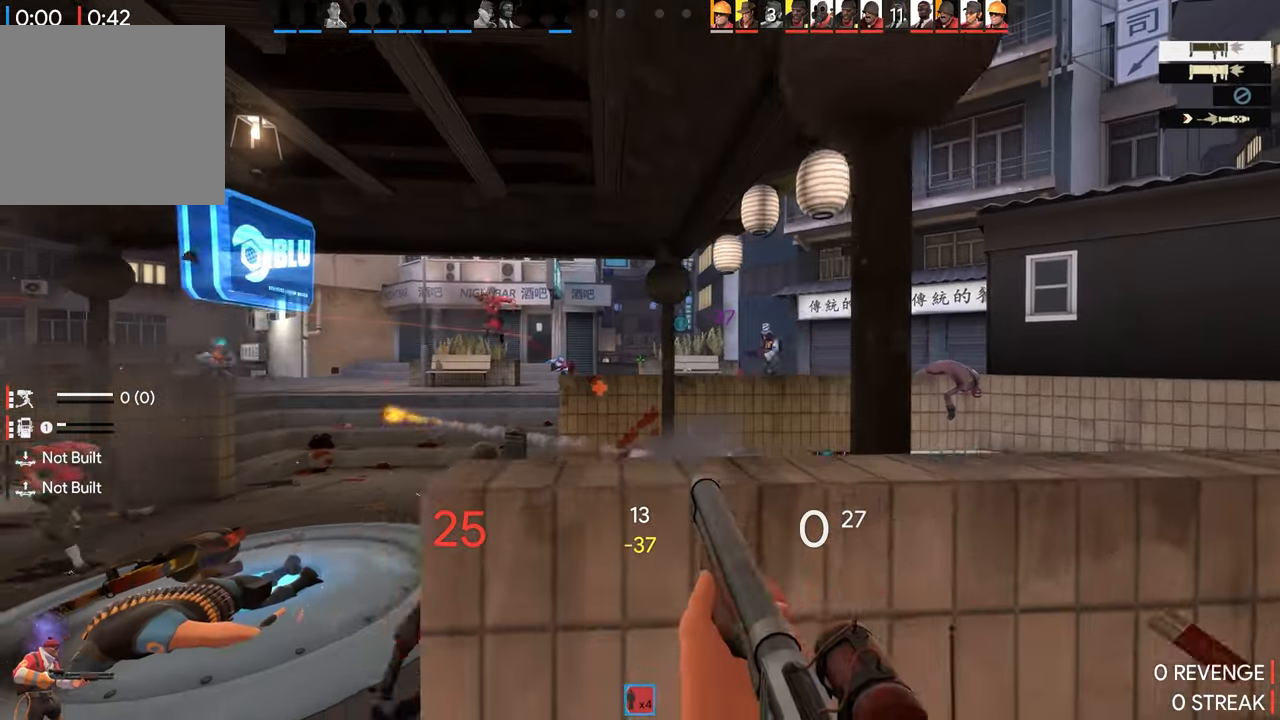
{"buttons": [], "left_stick": "left", "right_stick": "left", "events": [[433, "right_stick", "left"]]}
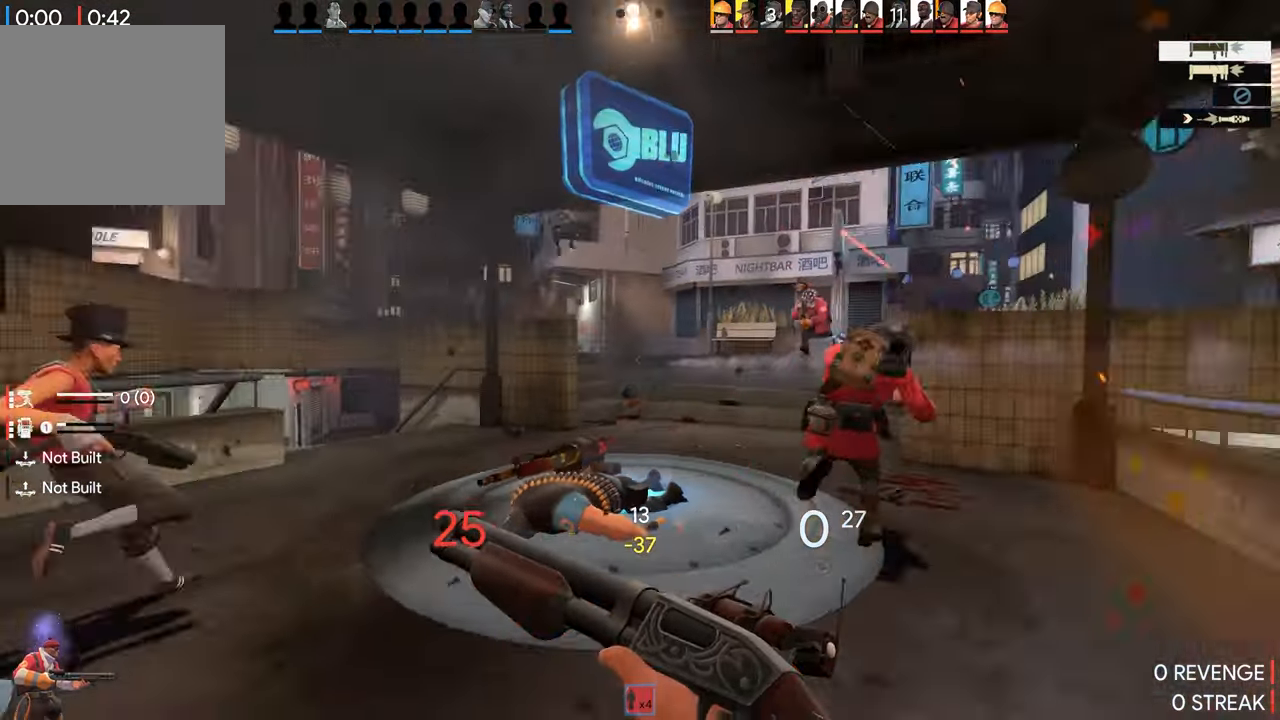
{"buttons": [], "left_stick": "left", "right_stick": "center", "events": [[17, "right_stick", "center"]]}
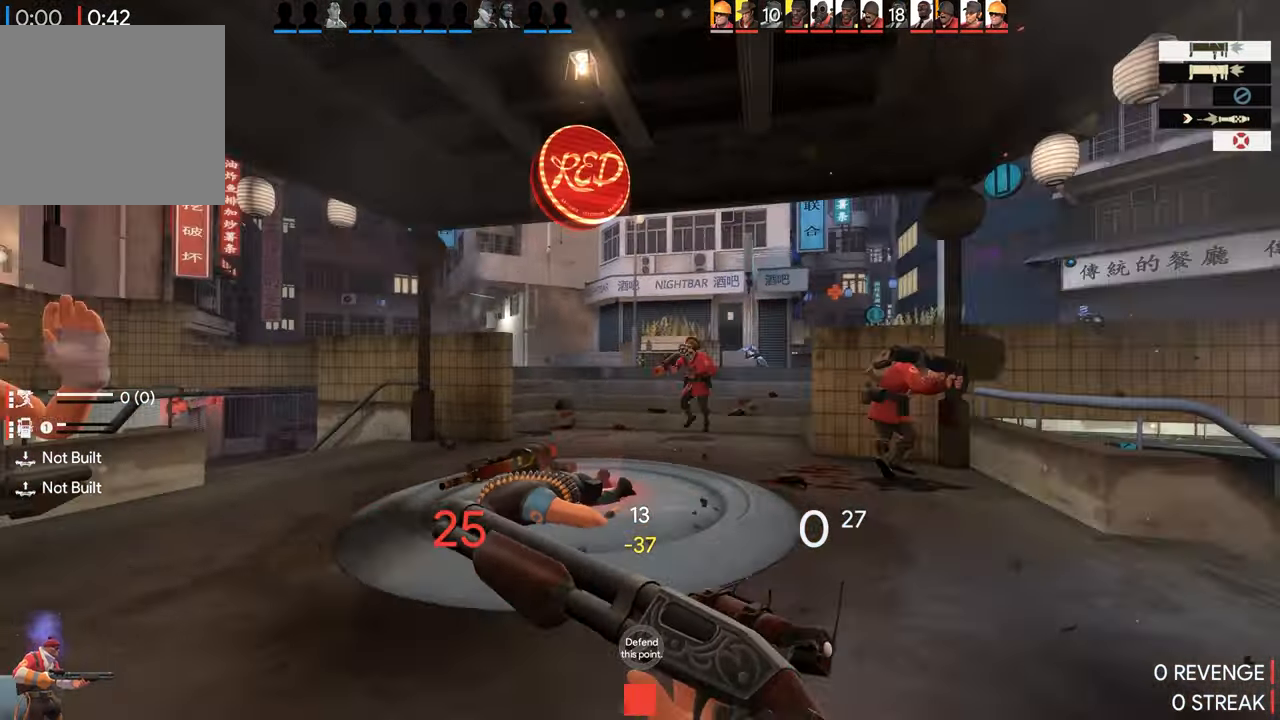
{"buttons": [], "left_stick": "left", "right_stick": "down-right", "events": [[400, "right_stick", "down-right"]]}
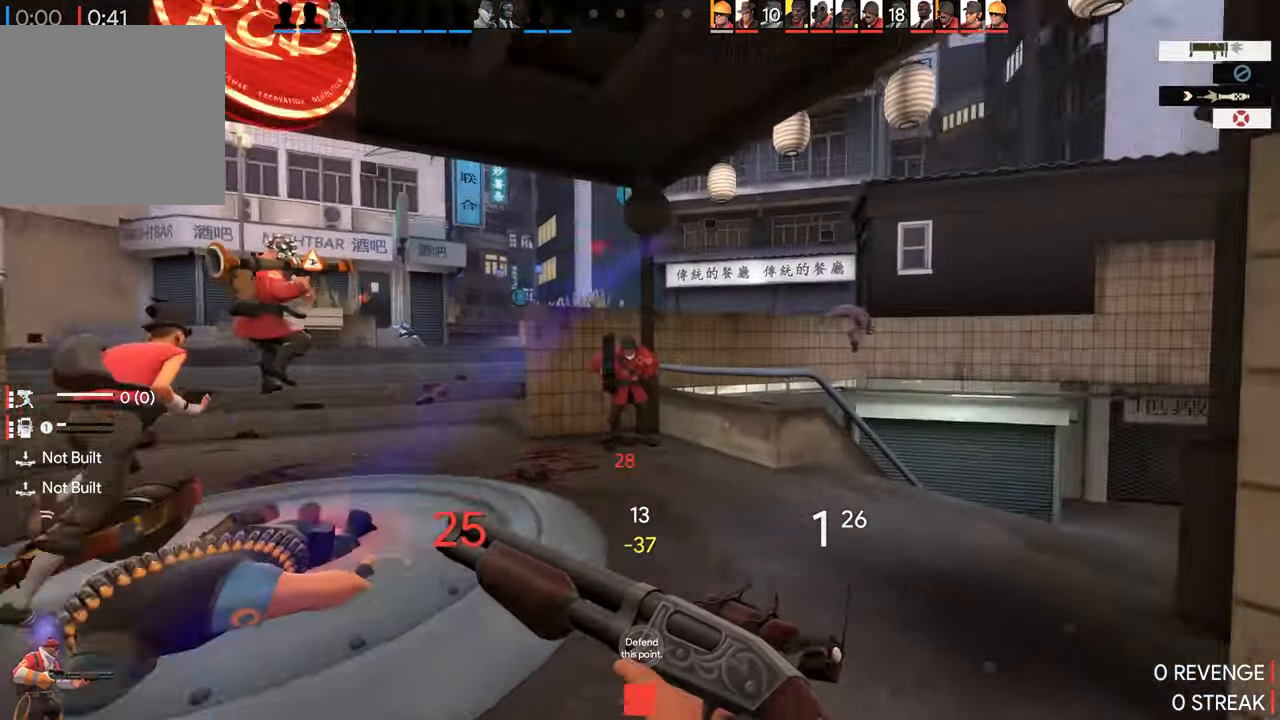
{"buttons": [], "left_stick": "left", "right_stick": "center", "events": [[67, "right_stick", "center"], [167, "left_stick", "down-right"], [283, "left_stick", "left"]]}
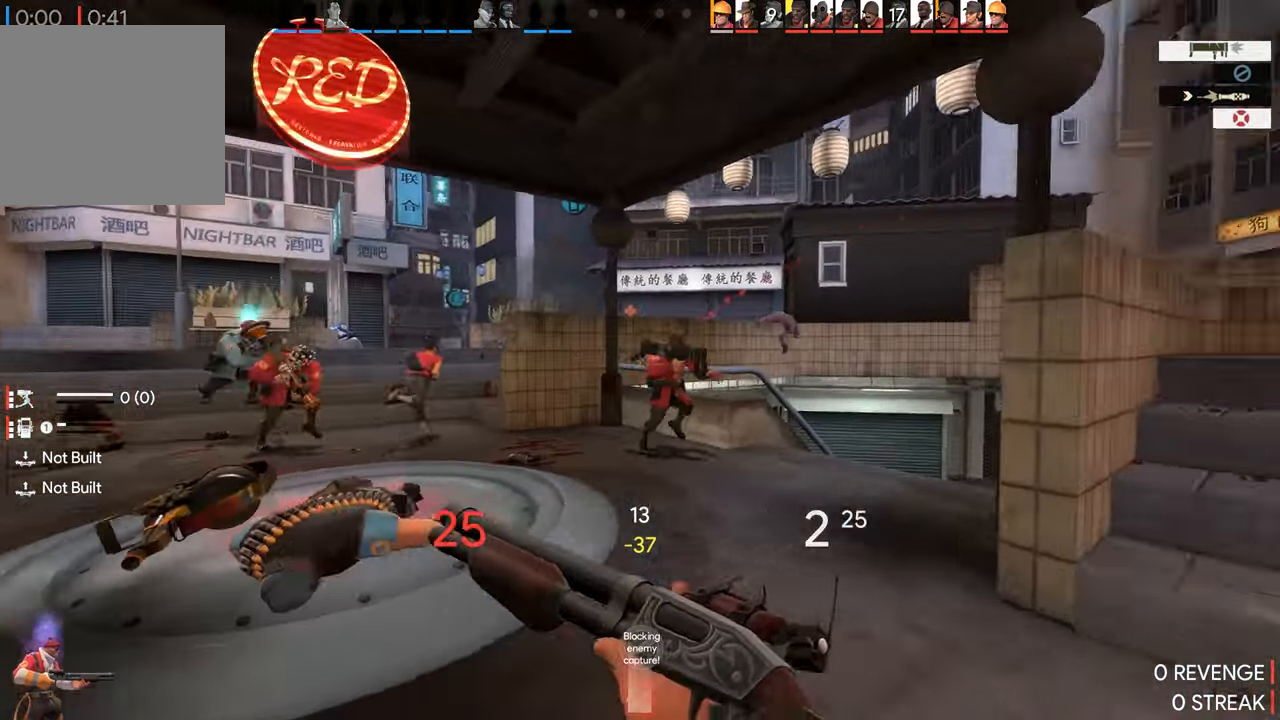
{"buttons": [], "left_stick": "up-left", "right_stick": "center", "events": [[17, "right_stick", "down-right"], [400, "right_stick", "center"], [417, "left_stick", "up-left"]]}
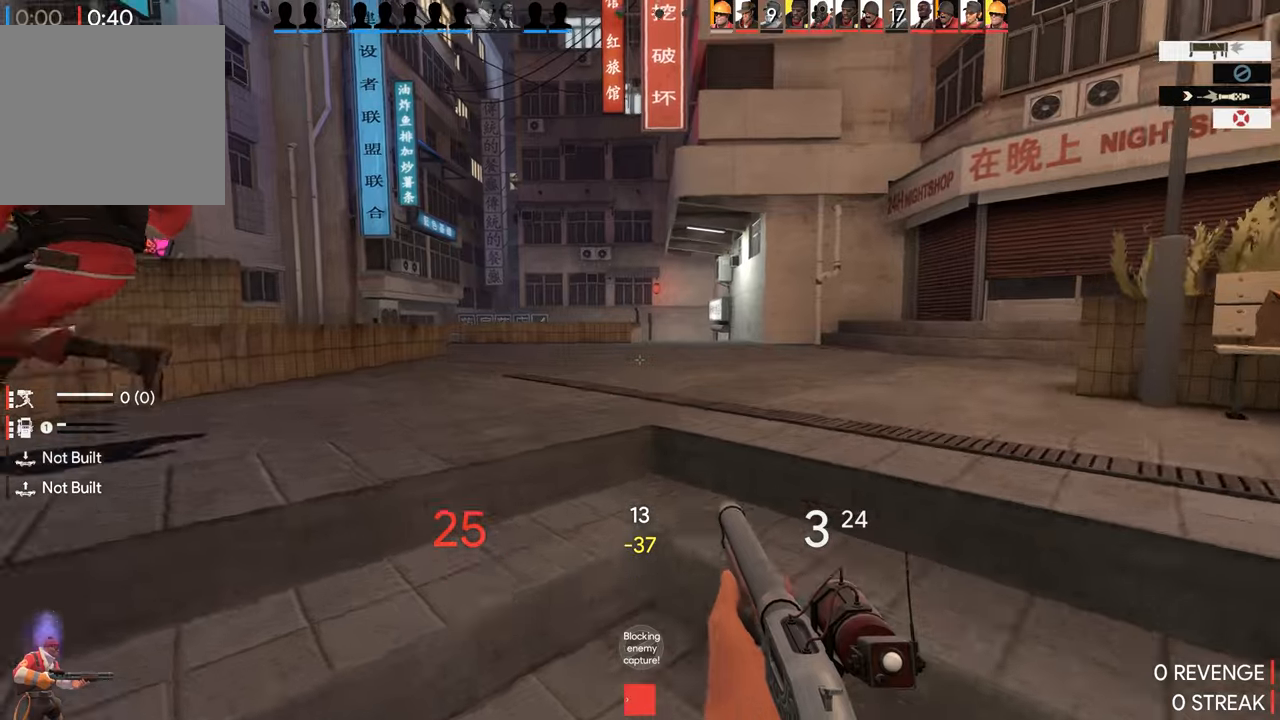
{"buttons": [], "left_stick": "up-right", "right_stick": "center", "events": [[117, "left_stick", "up-right"], [417, "right_stick", "left"], [500, "right_stick", "center"]]}
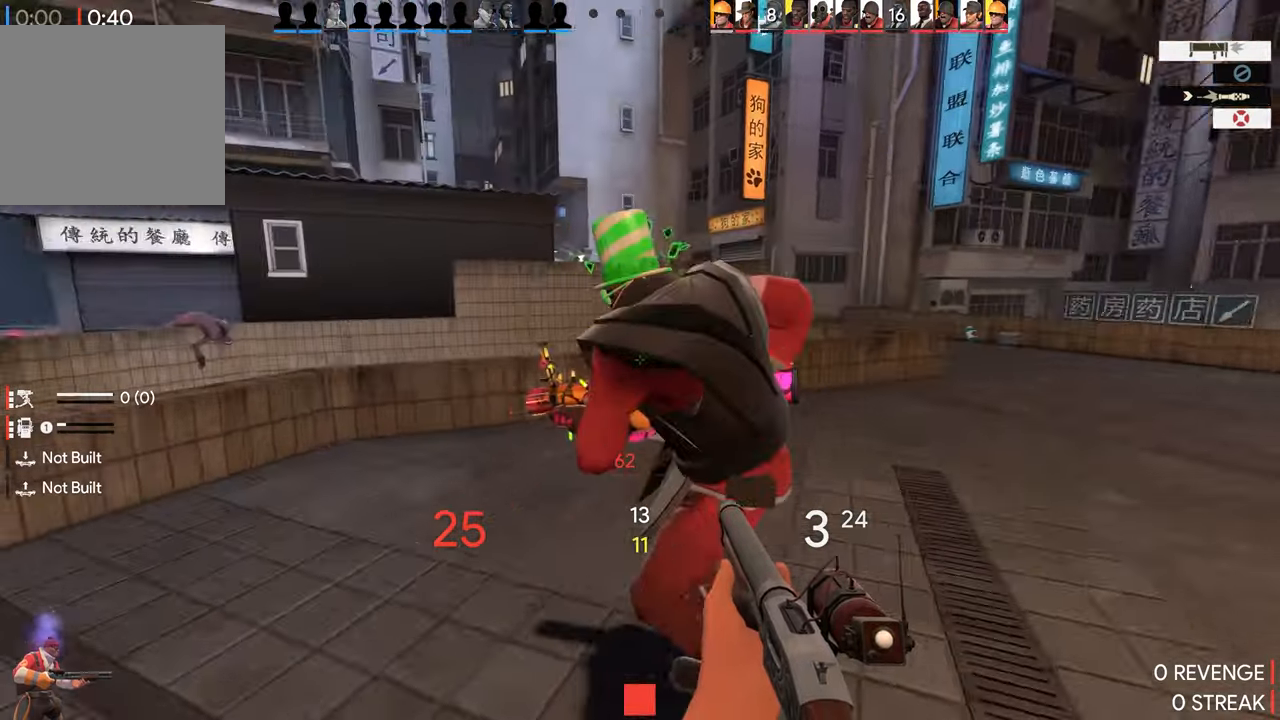
{"buttons": [], "left_stick": "left", "right_stick": "right"}
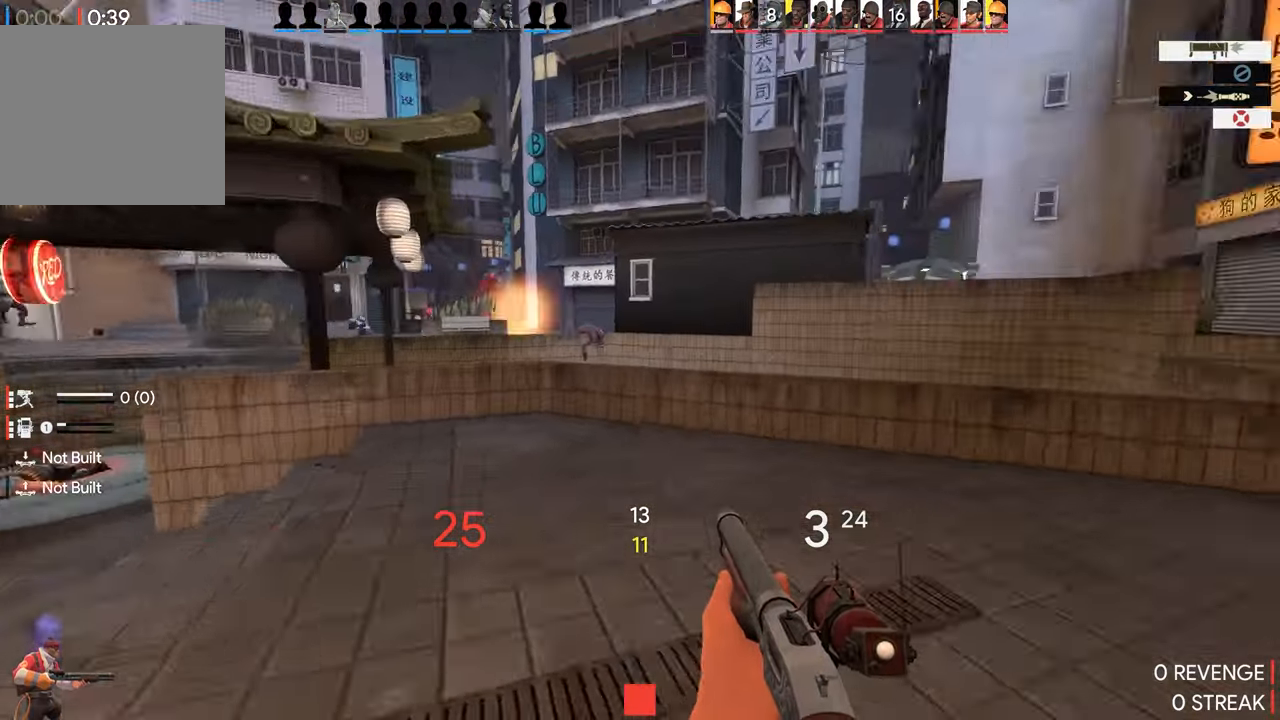
{"buttons": [], "left_stick": "up", "right_stick": "center", "events": [[67, "left_stick", "up-right"], [200, "right_stick", "center"], [434, "left_stick", "up"]]}
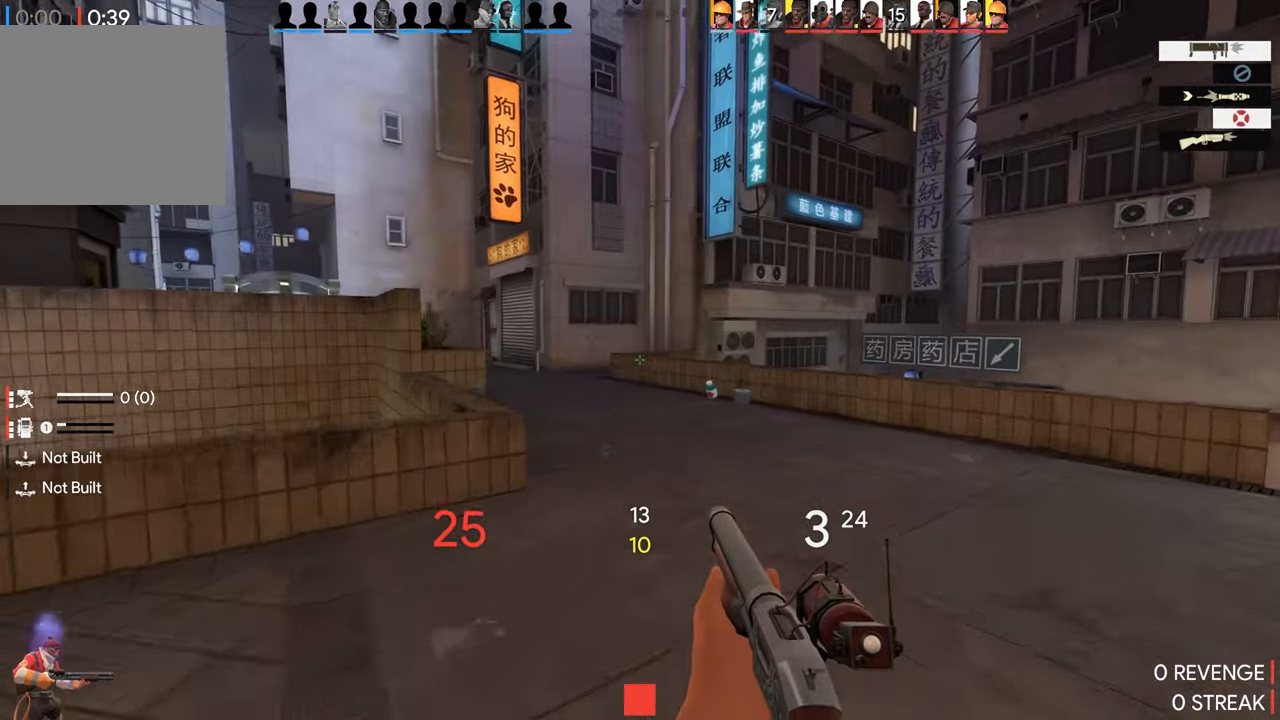
{"buttons": [], "left_stick": "up", "right_stick": "center", "events": []}
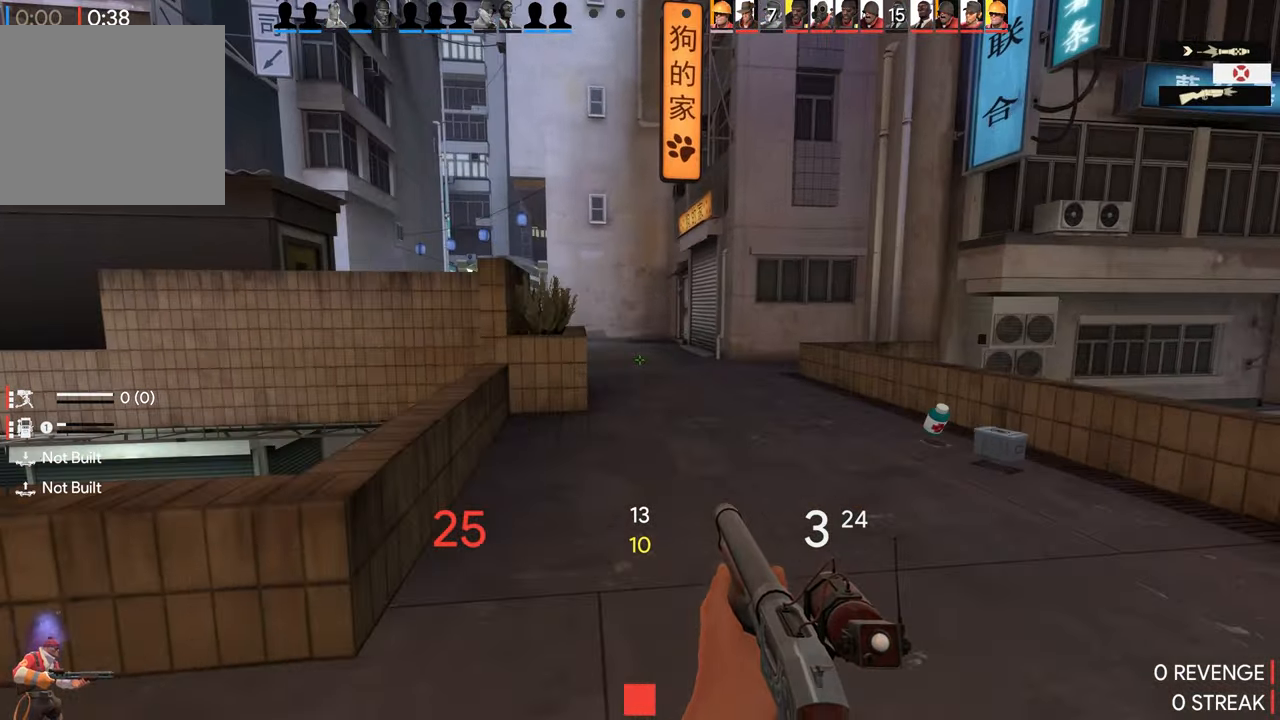
{"buttons": [], "left_stick": "up", "right_stick": "center", "events": [[217, "right_stick", "right"], [317, "right_stick", "center"]]}
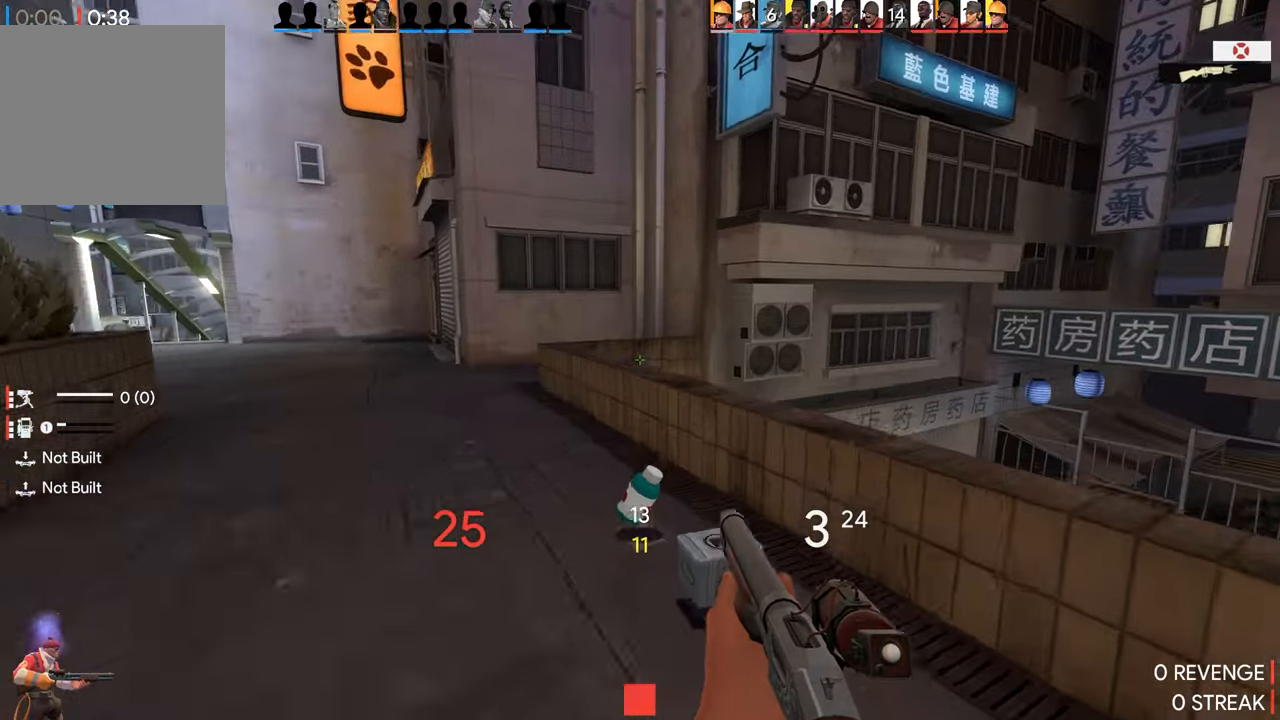
{"buttons": [], "left_stick": "up", "right_stick": "center", "events": [[17, "right_stick", "right"], [484, "right_stick", "center"]]}
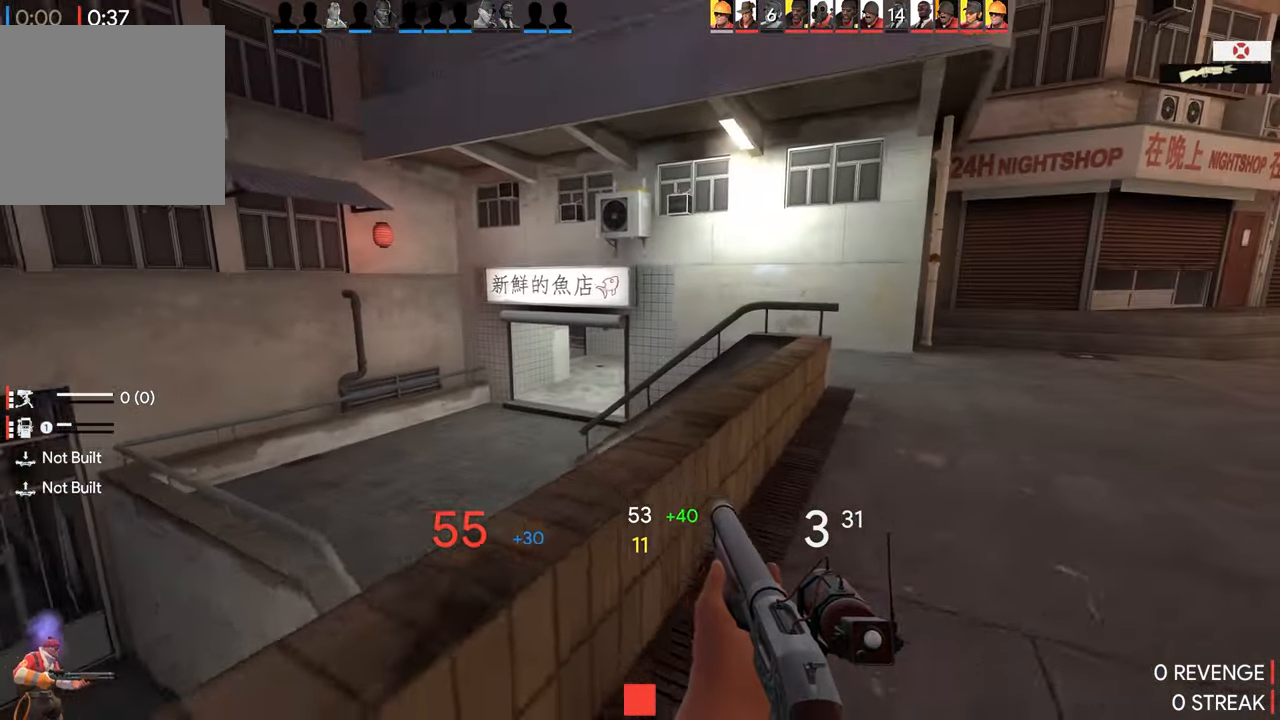
{"buttons": [], "left_stick": "up-left", "right_stick": "center", "events": [[267, "CROSS", "down"], [367, "left_stick", "up-left"], [484, "CROSS", "up"]]}
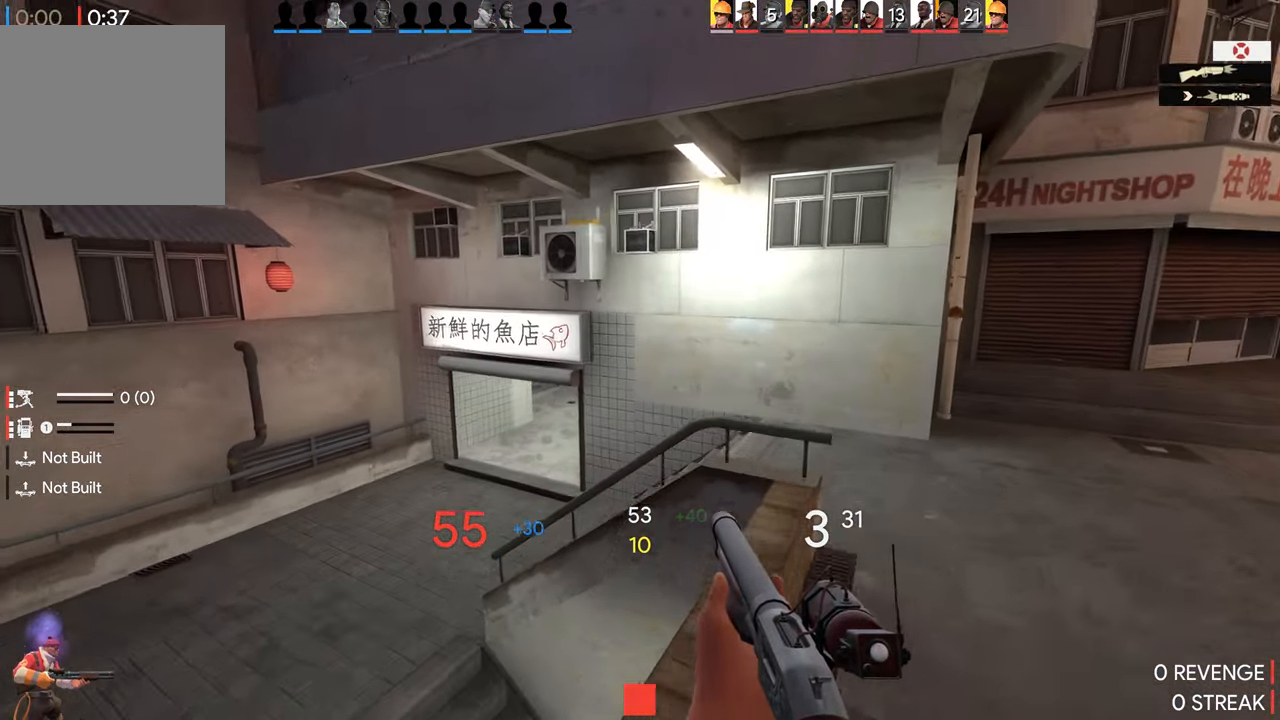
{"buttons": [], "left_stick": "up-left", "right_stick": "center", "events": [[17, "CIRCLE", "down"], [200, "CIRCLE", "up"]]}
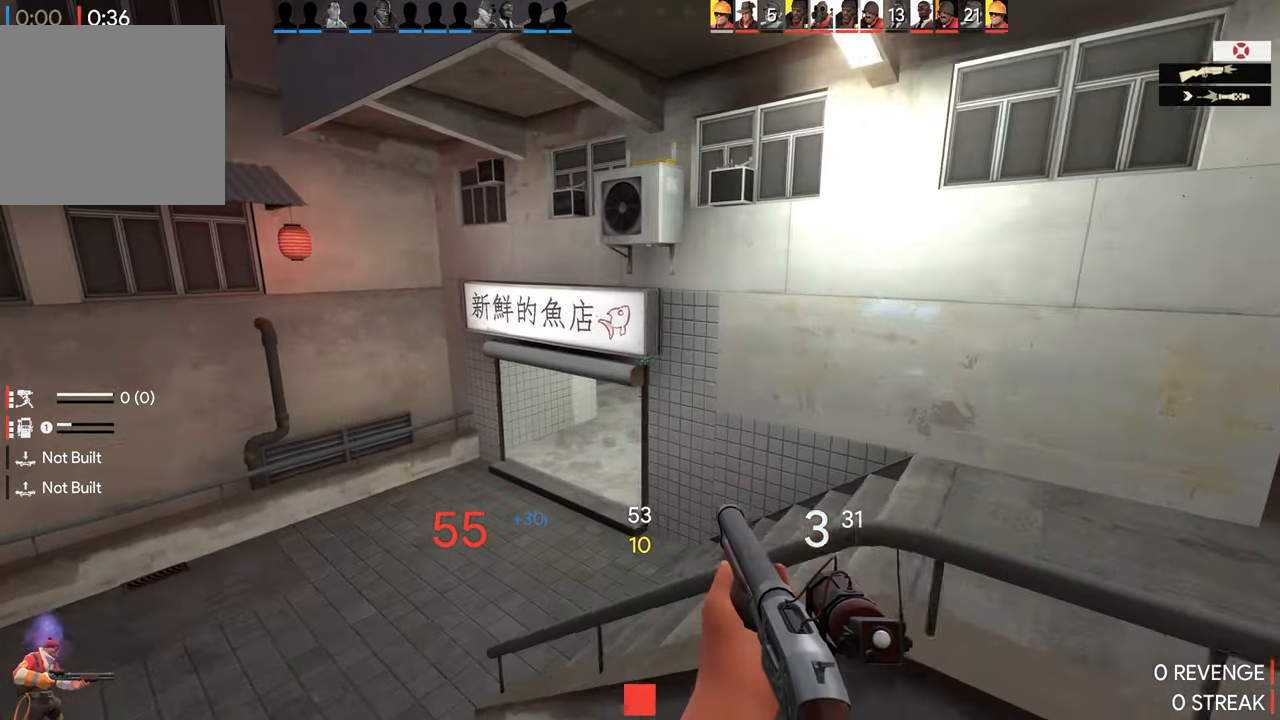
{"buttons": [], "left_stick": "left", "right_stick": "center", "events": [[50, "right_stick", "right"], [150, "left_stick", "left"], [467, "right_stick", "center"]]}
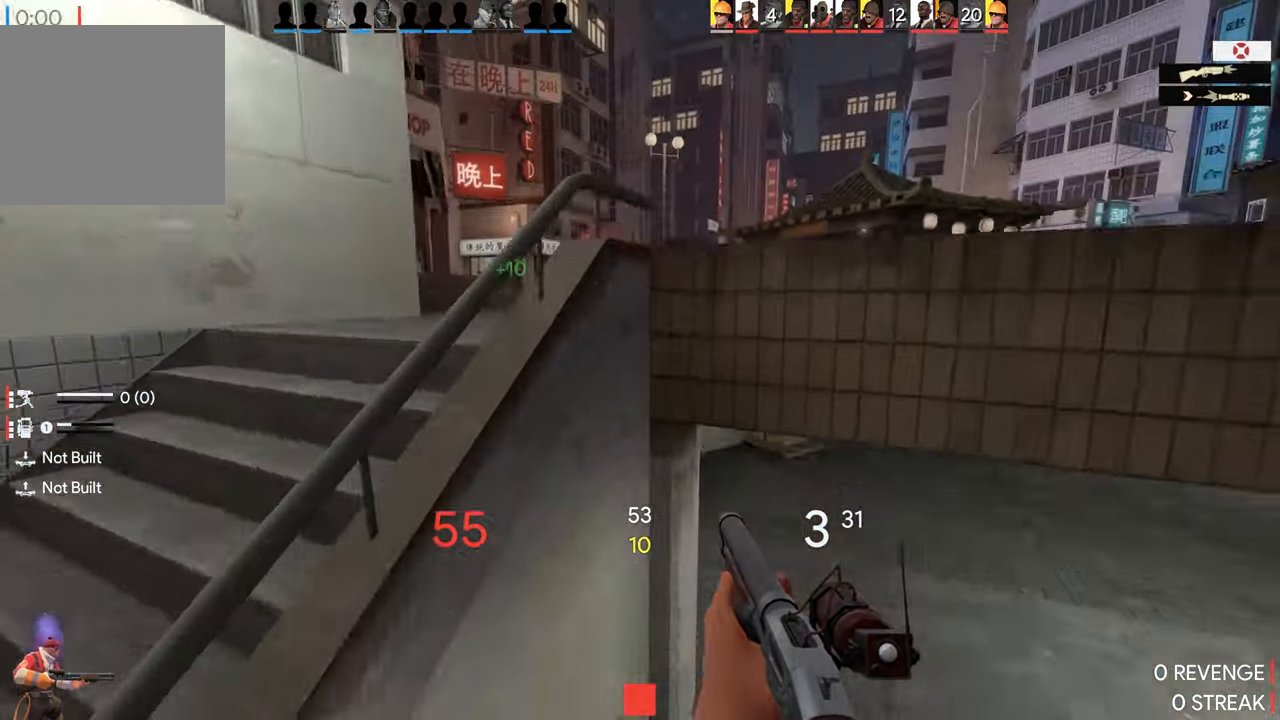
{"buttons": [], "left_stick": "up", "right_stick": "left", "events": [[317, "right_stick", "left"], [483, "left_stick", "up"]]}
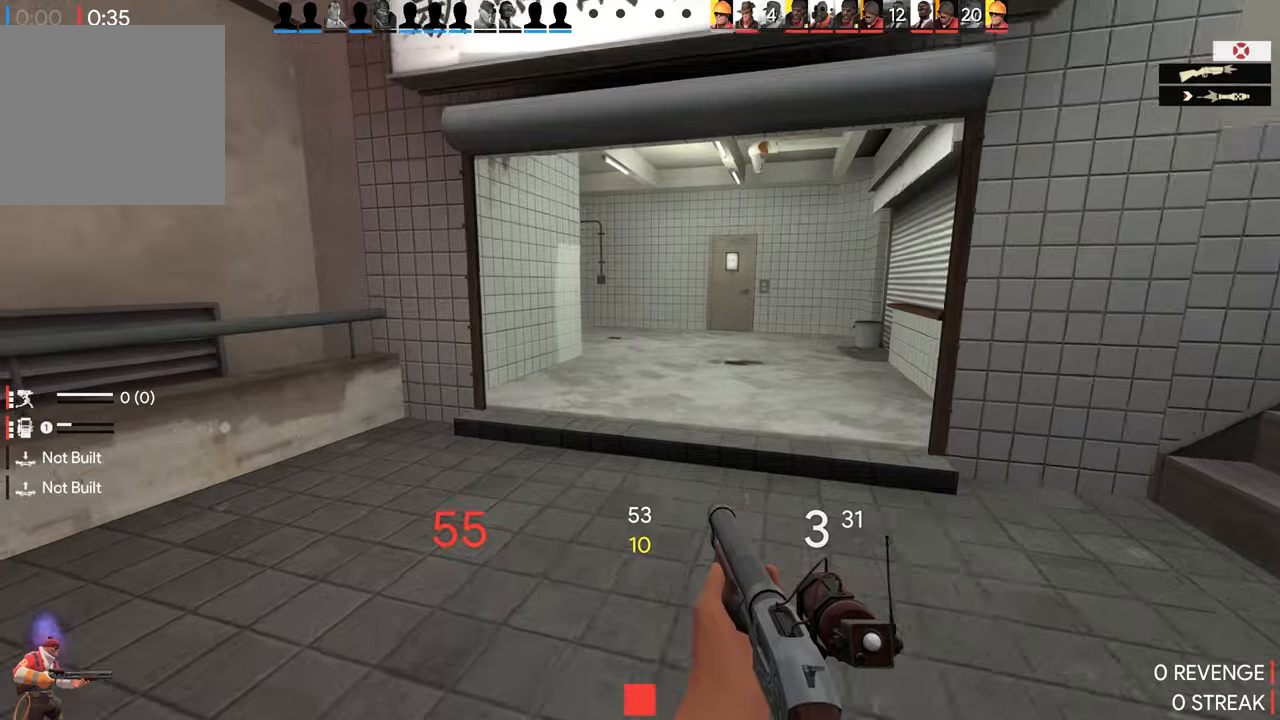
{"buttons": [], "left_stick": "up", "right_stick": "center", "events": [[283, "right_stick", "center"]]}
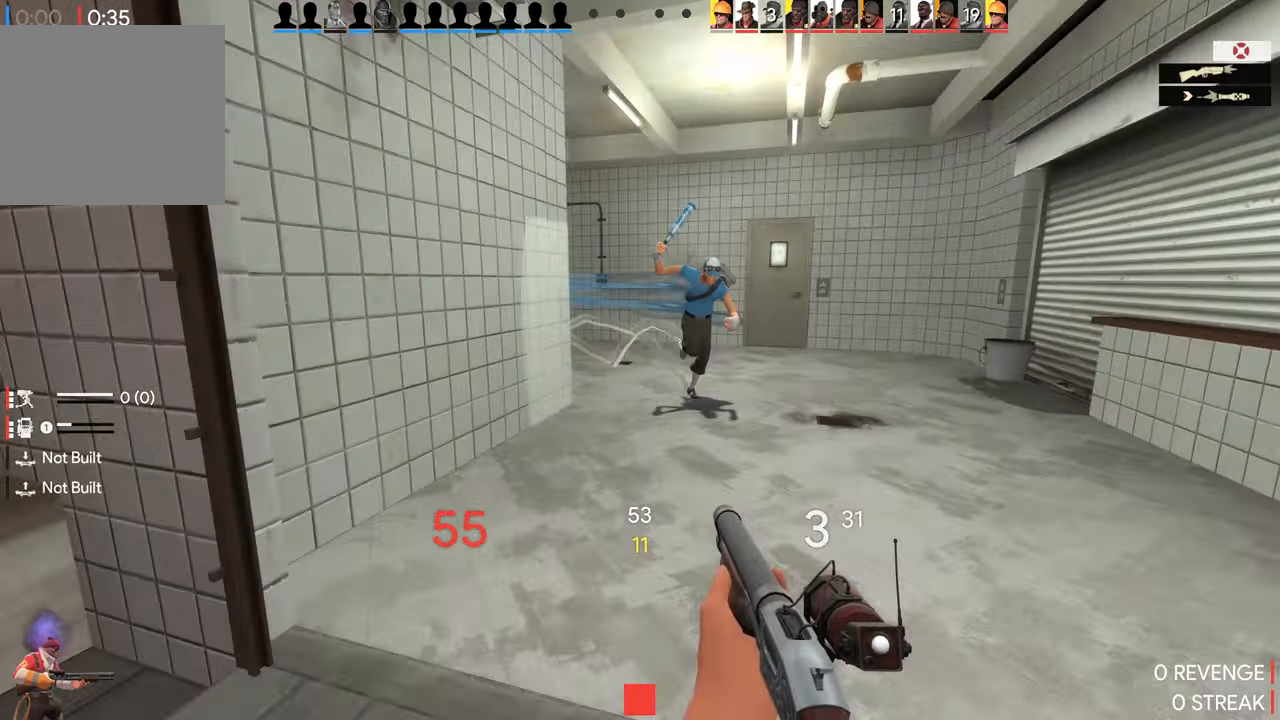
{"buttons": [], "left_stick": "down", "right_stick": "center", "events": [[100, "R2", "down"], [233, "left_stick", "down"], [266, "R2", "up"]]}
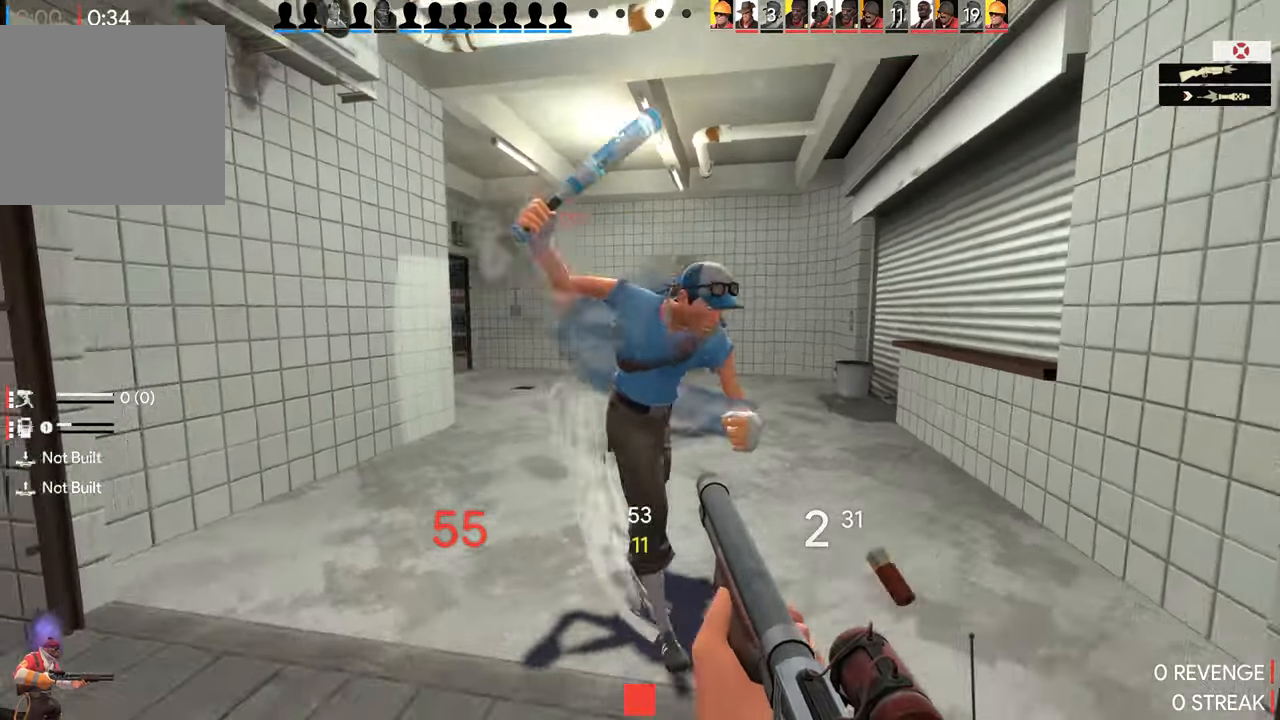
{"buttons": [], "left_stick": "up", "right_stick": "center"}
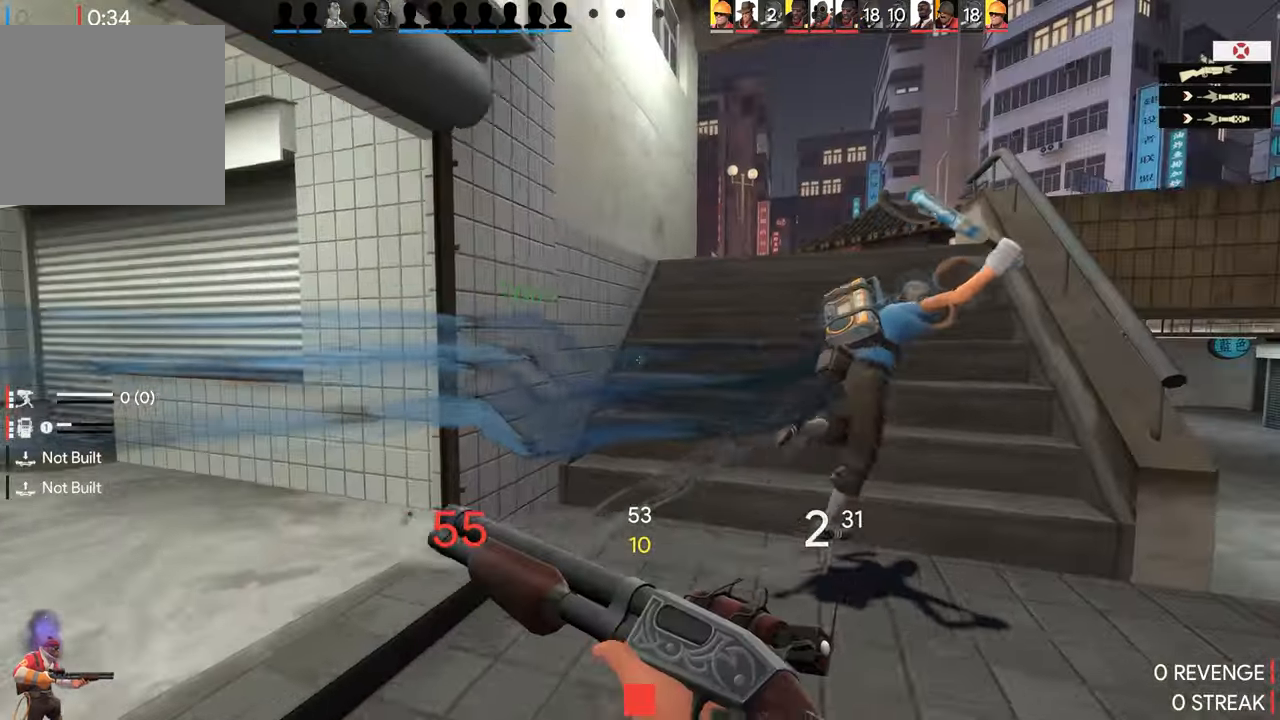
{"buttons": [], "left_stick": "left", "right_stick": "center", "events": [[33, "R2", "down"], [50, "right_stick", "left"], [150, "left_stick", "left"], [150, "right_stick", "center"], [200, "R2", "up"]]}
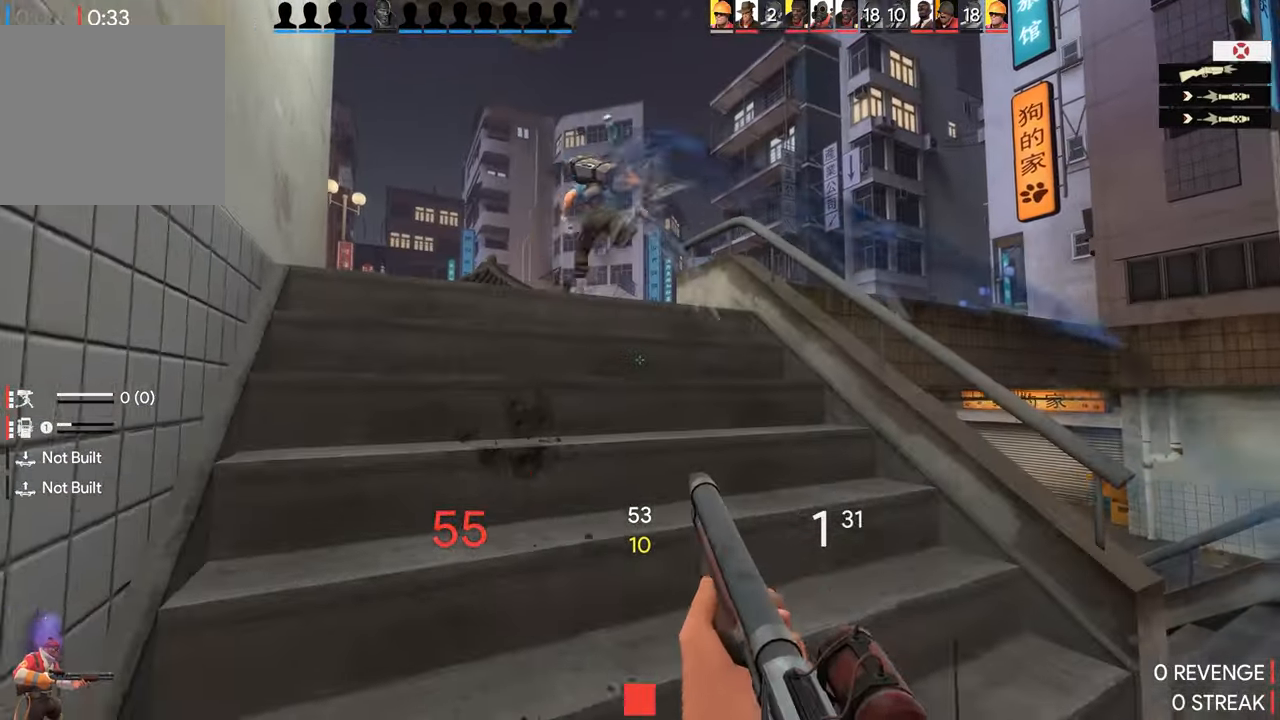
{"buttons": [], "left_stick": "left", "right_stick": "left", "events": [[50, "left_stick", "down"], [183, "right_stick", "left"], [450, "left_stick", "left"]]}
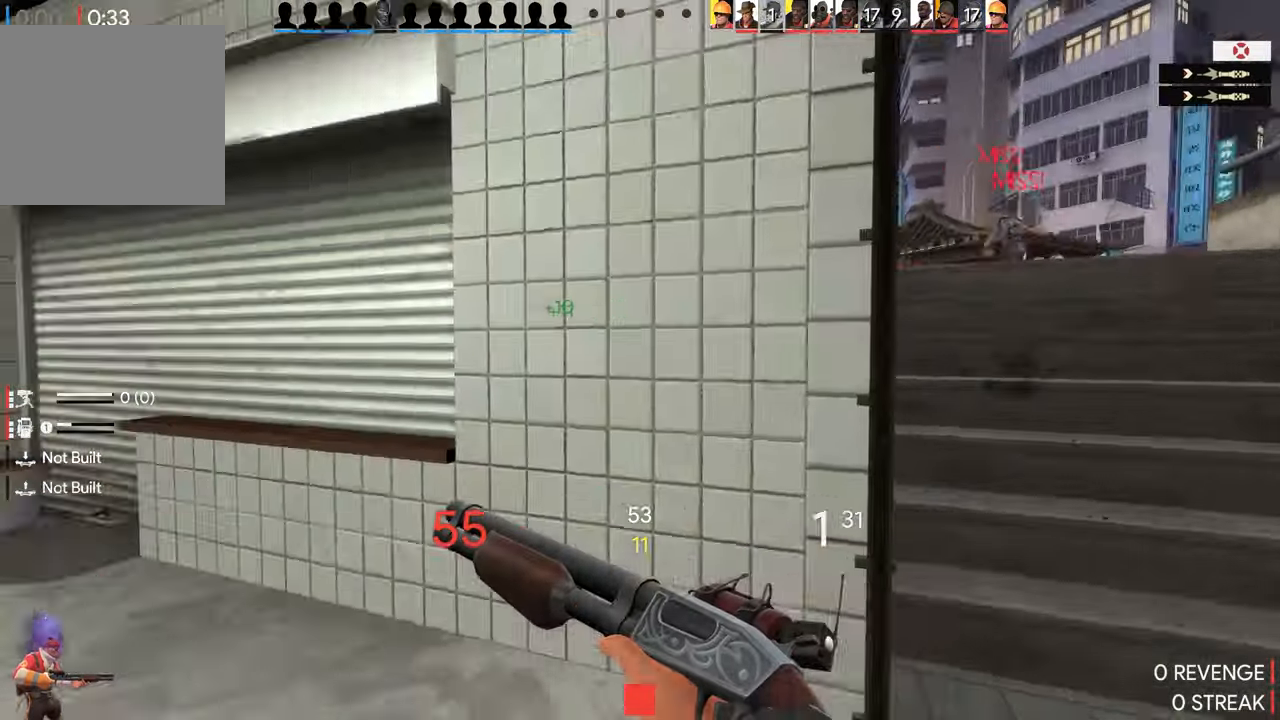
{"buttons": [], "left_stick": "up", "right_stick": "center", "events": [[100, "left_stick", "up"], [266, "right_stick", "center"], [416, "right_stick", "left"], [466, "right_stick", "center"]]}
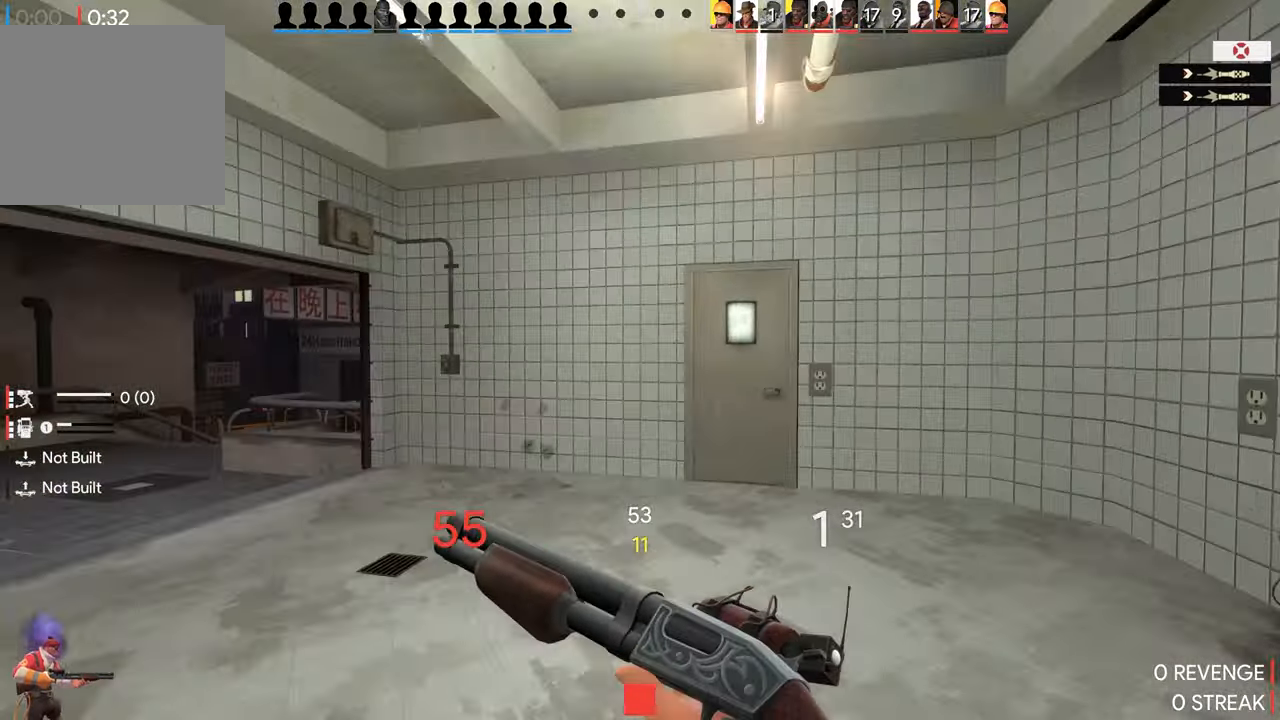
{"buttons": [], "left_stick": "up", "right_stick": "center", "events": [[16, "right_stick", "left"], [283, "right_stick", "center"]]}